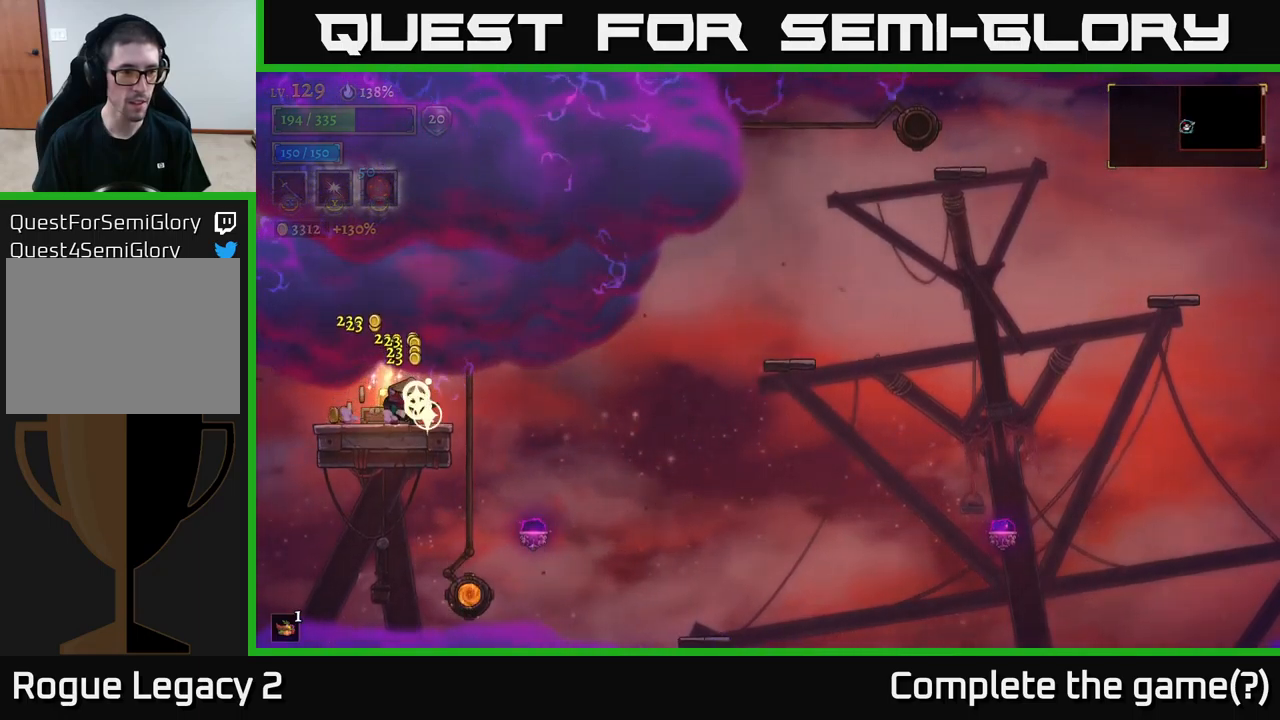
Gameplay with a controller (Xbox layout); each line is a JSON object with the inputs held at the frame after it. "events" lists button and stick changes between this image and that frame as [ms after this image, input, new state], when the widget could be followed in between.
{"buttons": [], "left_stick": "left", "right_stick": "center", "events": [[67, "left_stick", "right"], [367, "left_stick", "center"], [434, "left_stick", "left"]]}
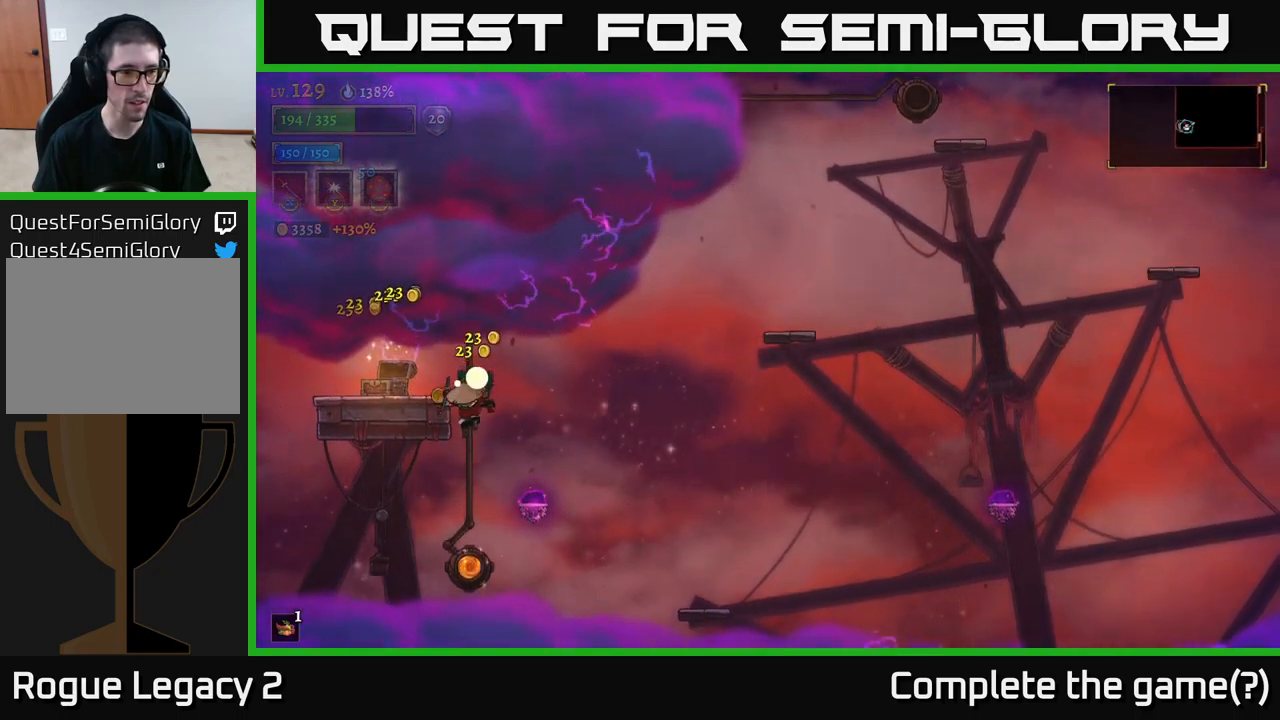
{"buttons": [], "left_stick": "center", "right_stick": "center", "events": [[17, "left_stick", "center"], [67, "left_stick", "right"], [167, "left_stick", "center"], [334, "R1", "down"], [467, "R1", "up"]]}
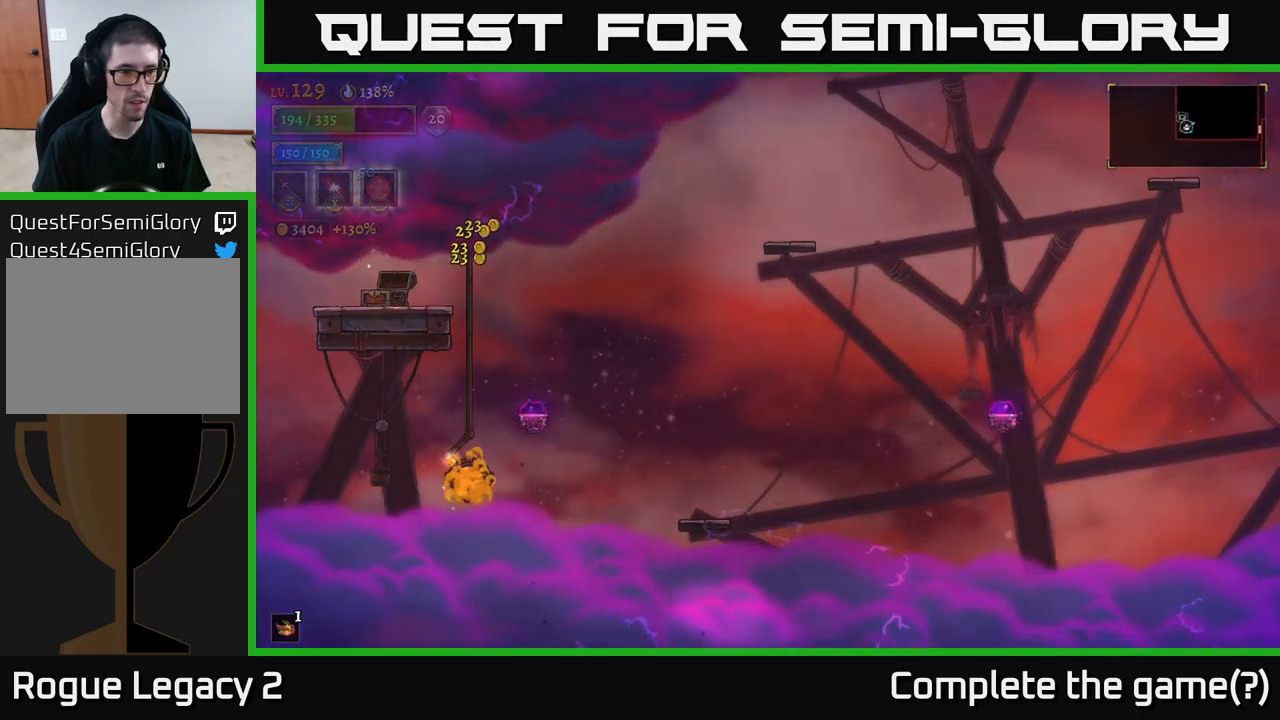
{"buttons": [], "left_stick": "center", "right_stick": "center", "events": []}
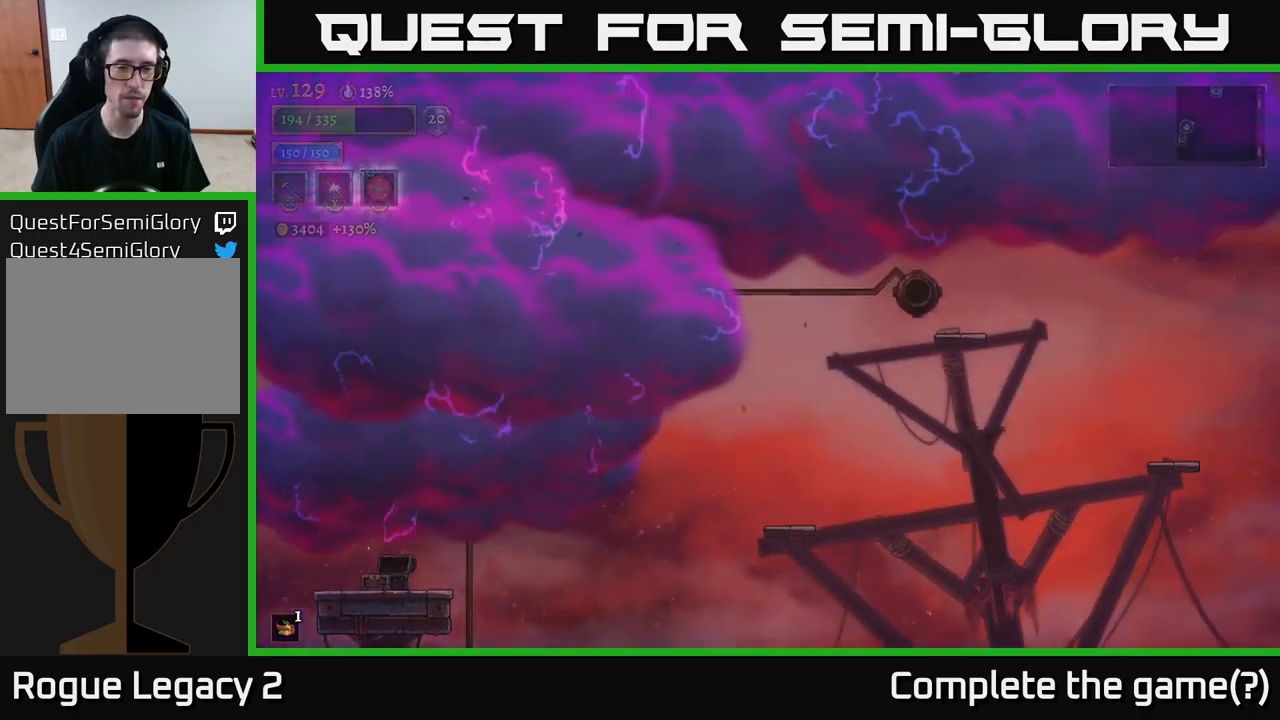
{"buttons": [], "left_stick": "right", "right_stick": "center", "events": [[500, "left_stick", "right"]]}
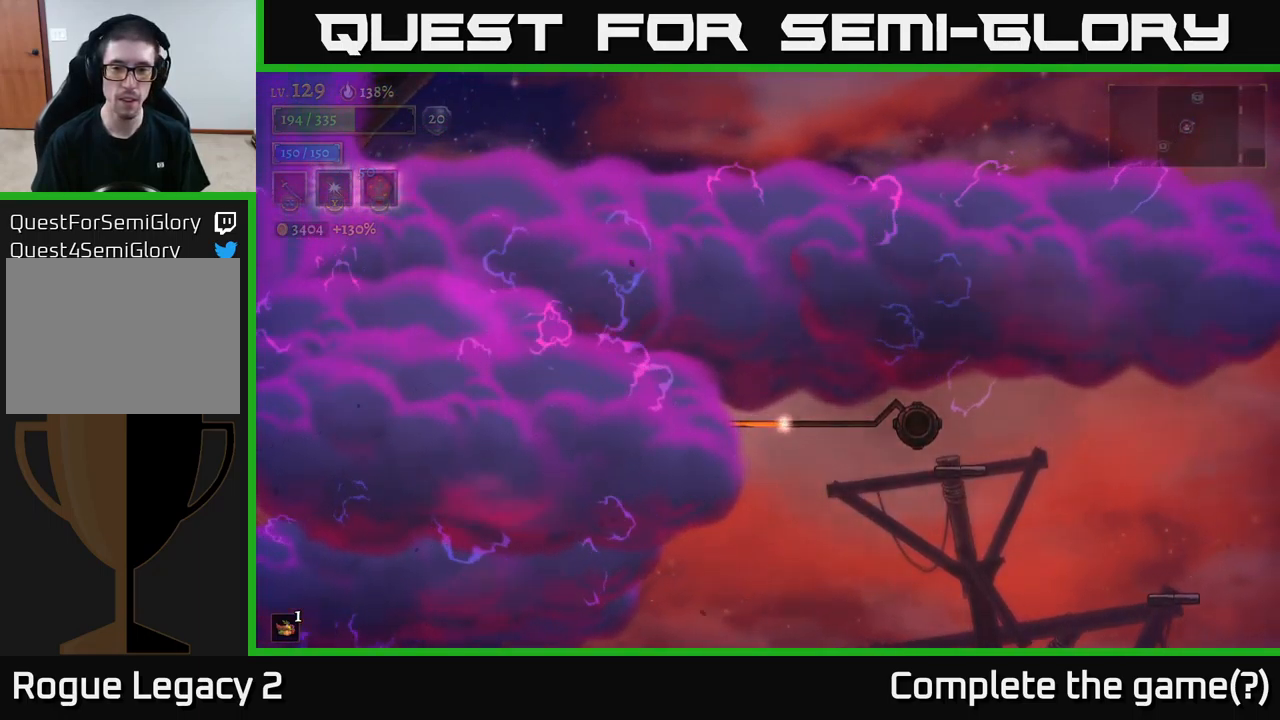
{"buttons": [], "left_stick": "right", "right_stick": "center", "events": []}
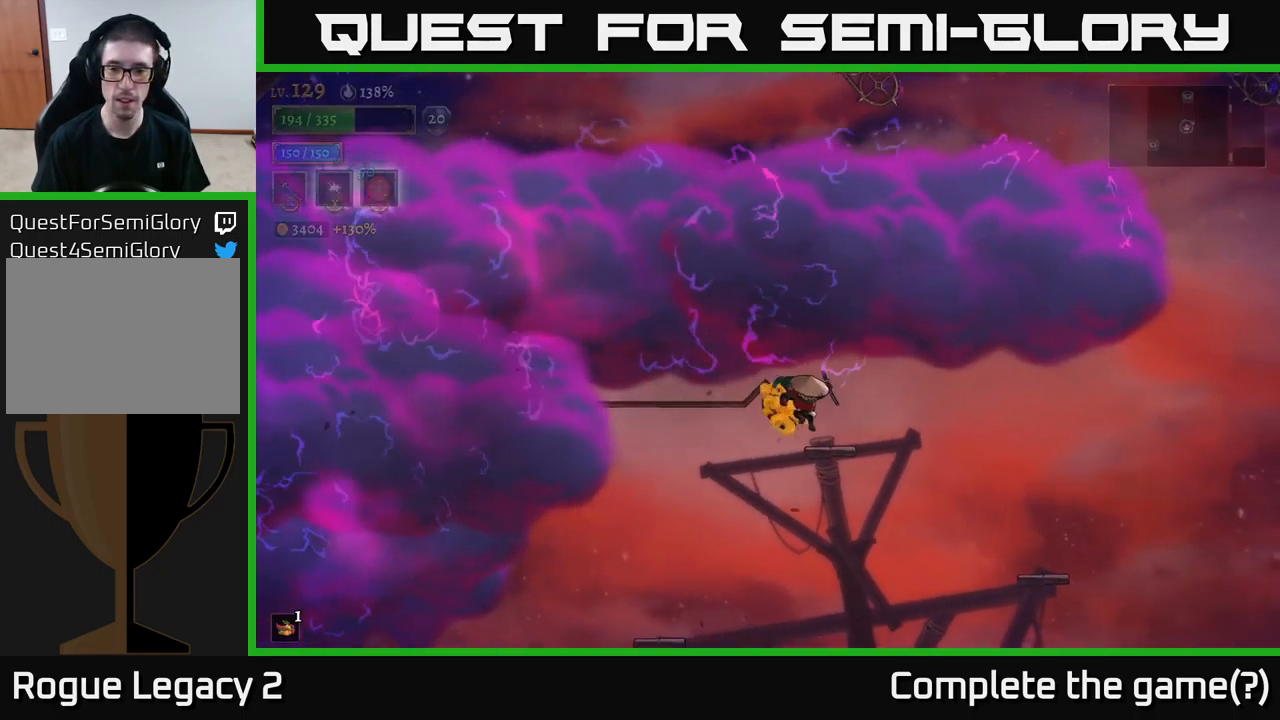
{"buttons": [], "left_stick": "right", "right_stick": "center", "events": []}
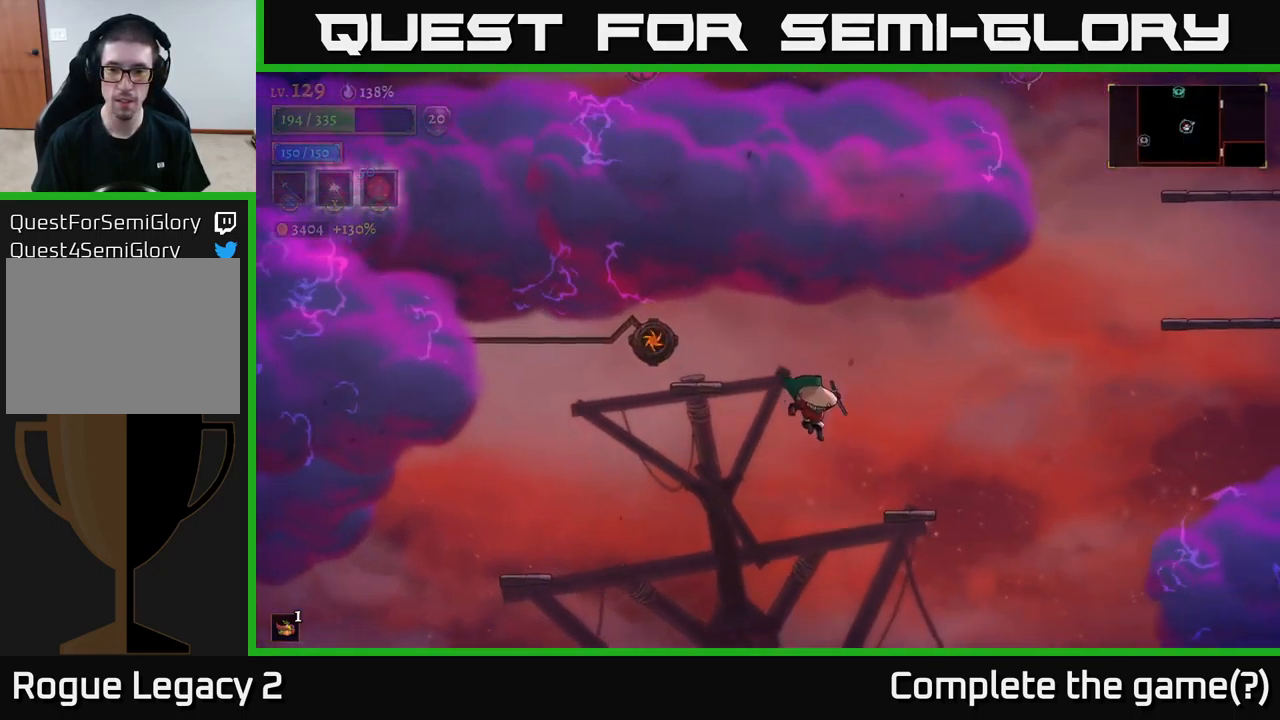
{"buttons": ["A"], "left_stick": "center", "right_stick": "center", "events": [[367, "left_stick", "center"], [384, "A", "down"]]}
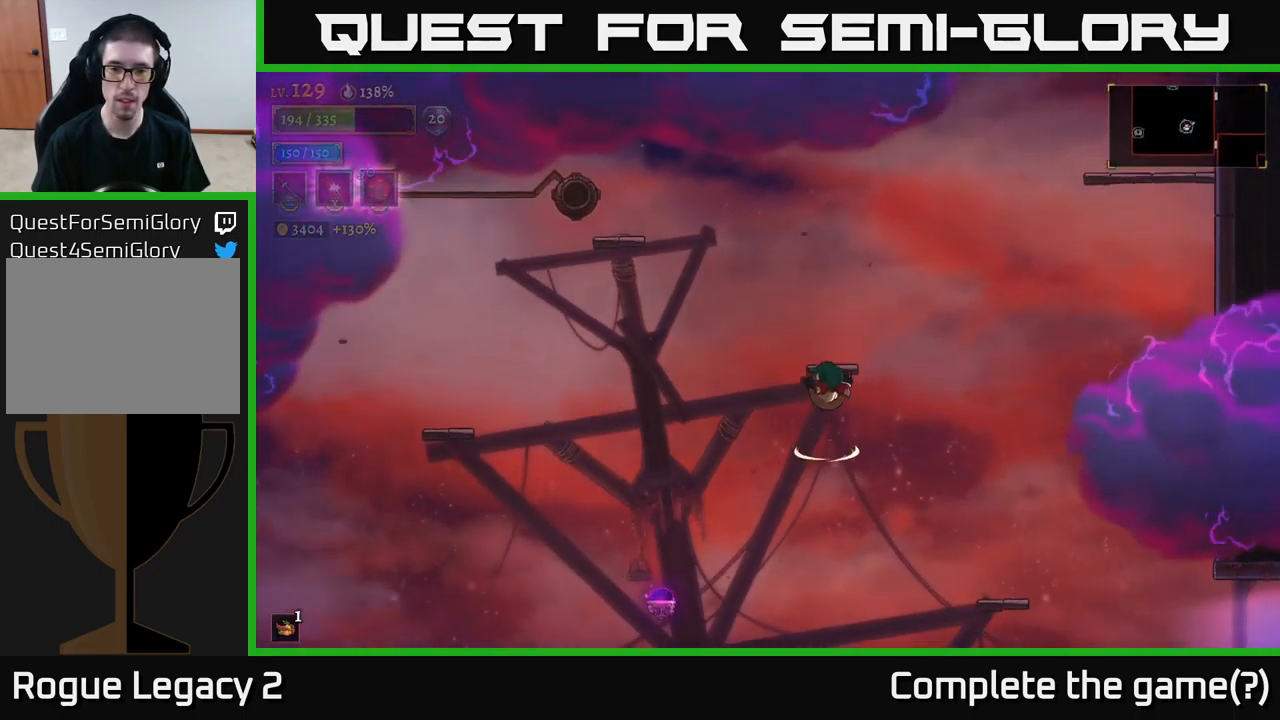
{"buttons": ["A"], "left_stick": "left", "right_stick": "center", "events": [[284, "left_stick", "left"]]}
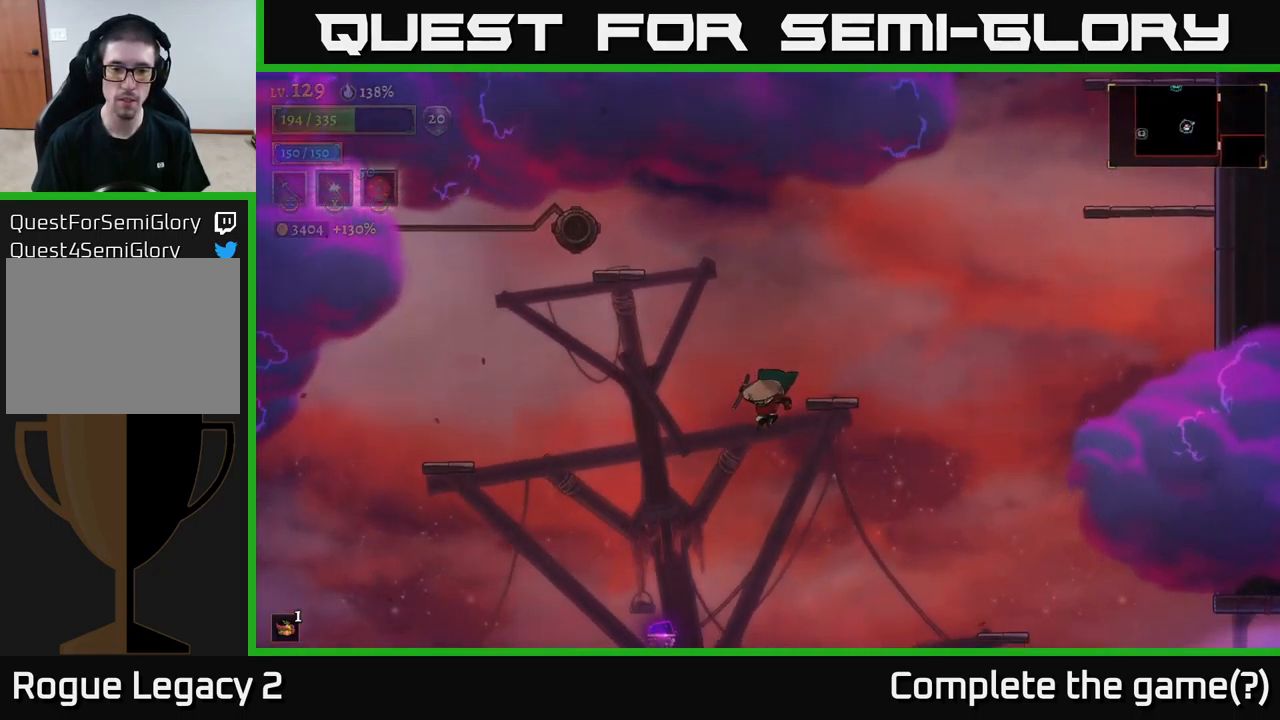
{"buttons": [], "left_stick": "left", "right_stick": "center", "events": [[50, "left_stick", "center"], [134, "A", "up"], [134, "left_stick", "right"], [201, "left_stick", "center"], [401, "left_stick", "left"]]}
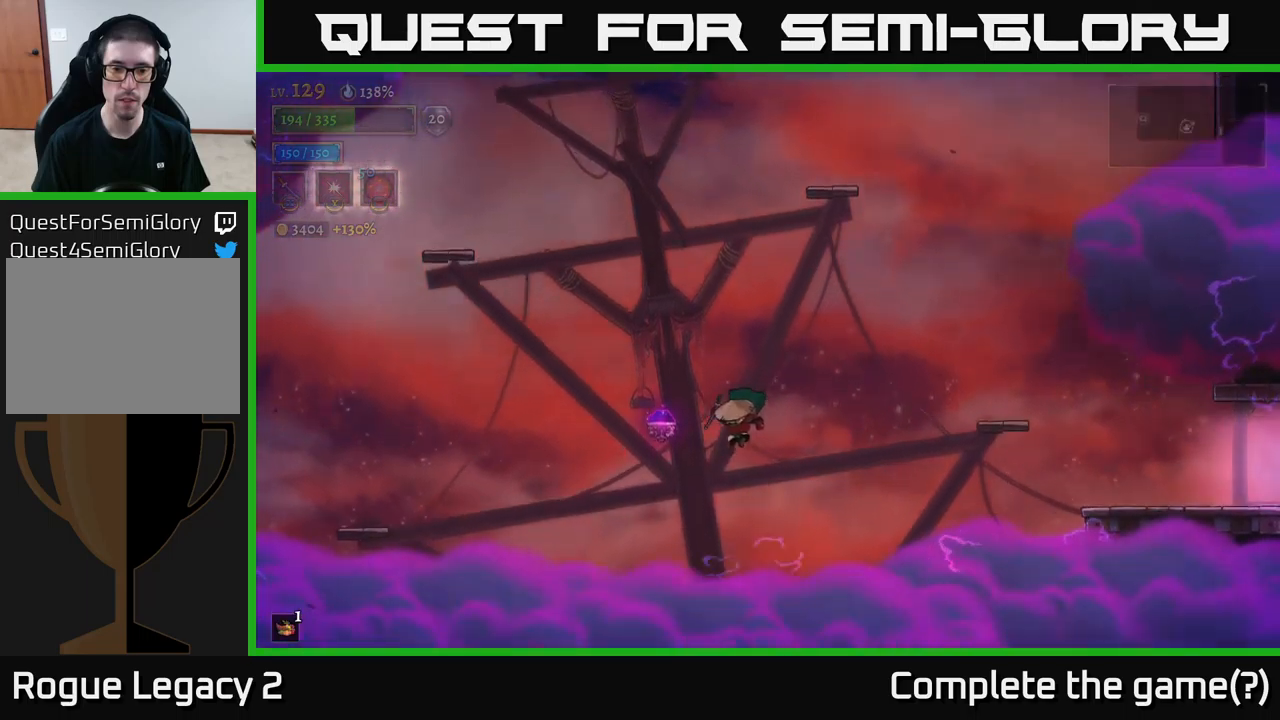
{"buttons": ["L2"], "left_stick": "right", "right_stick": "center", "events": [[50, "L2", "down"], [67, "left_stick", "up-left"], [233, "left_stick", "up-right"], [283, "left_stick", "right"]]}
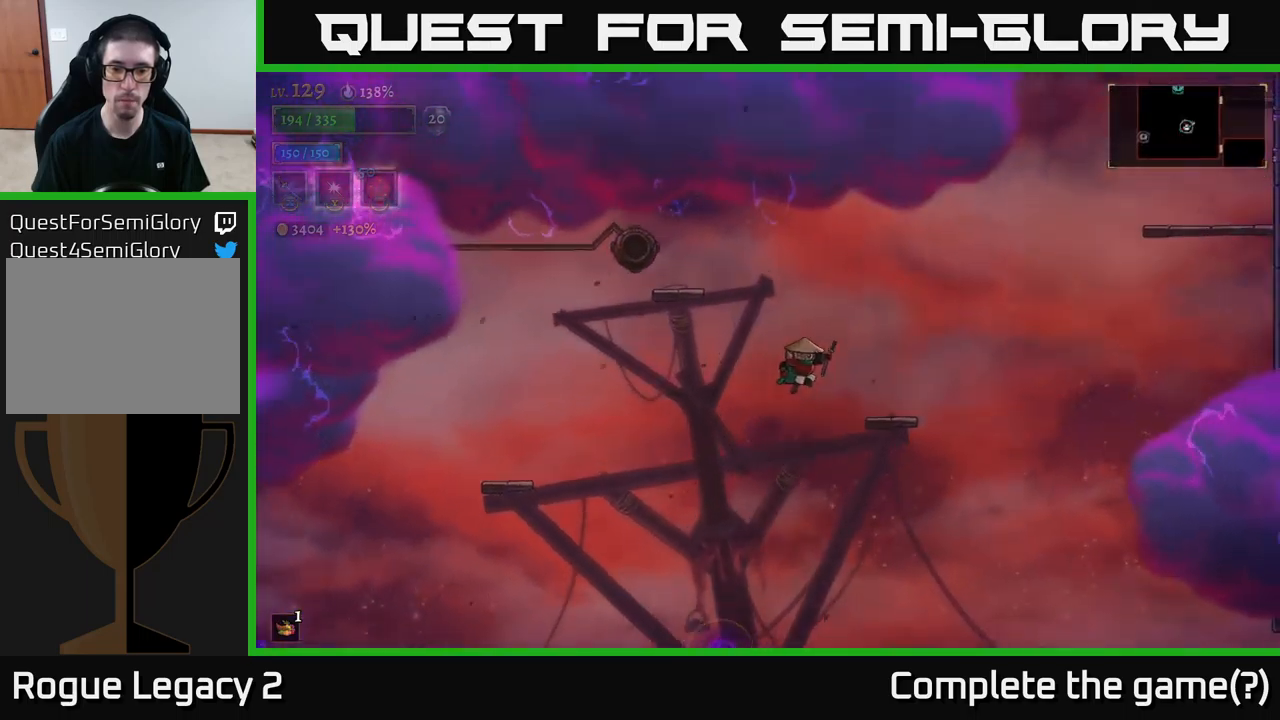
{"buttons": [], "left_stick": "center", "right_stick": "center", "events": [[33, "L2", "up"], [383, "left_stick", "center"]]}
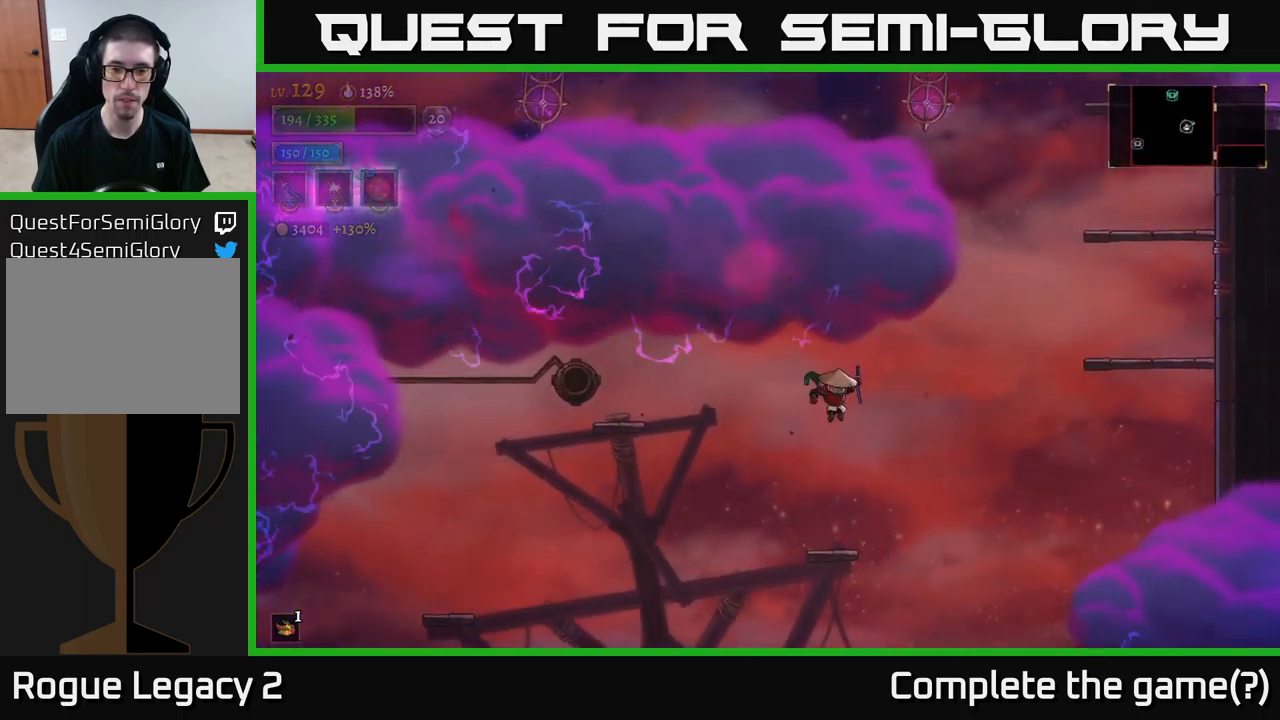
{"buttons": [], "left_stick": "center", "right_stick": "center", "events": []}
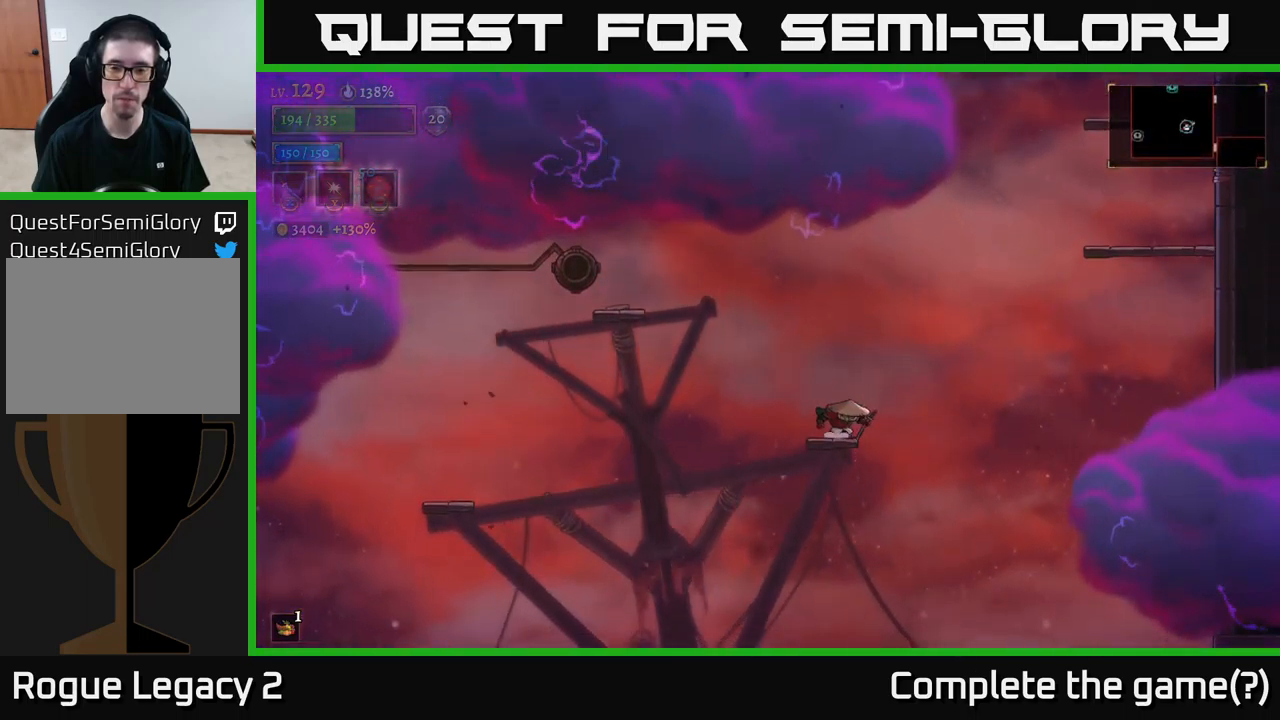
{"buttons": ["A"], "left_stick": "right", "right_stick": "center", "events": [[17, "left_stick", "right"], [100, "A", "down"], [383, "A", "up"], [450, "A", "down"]]}
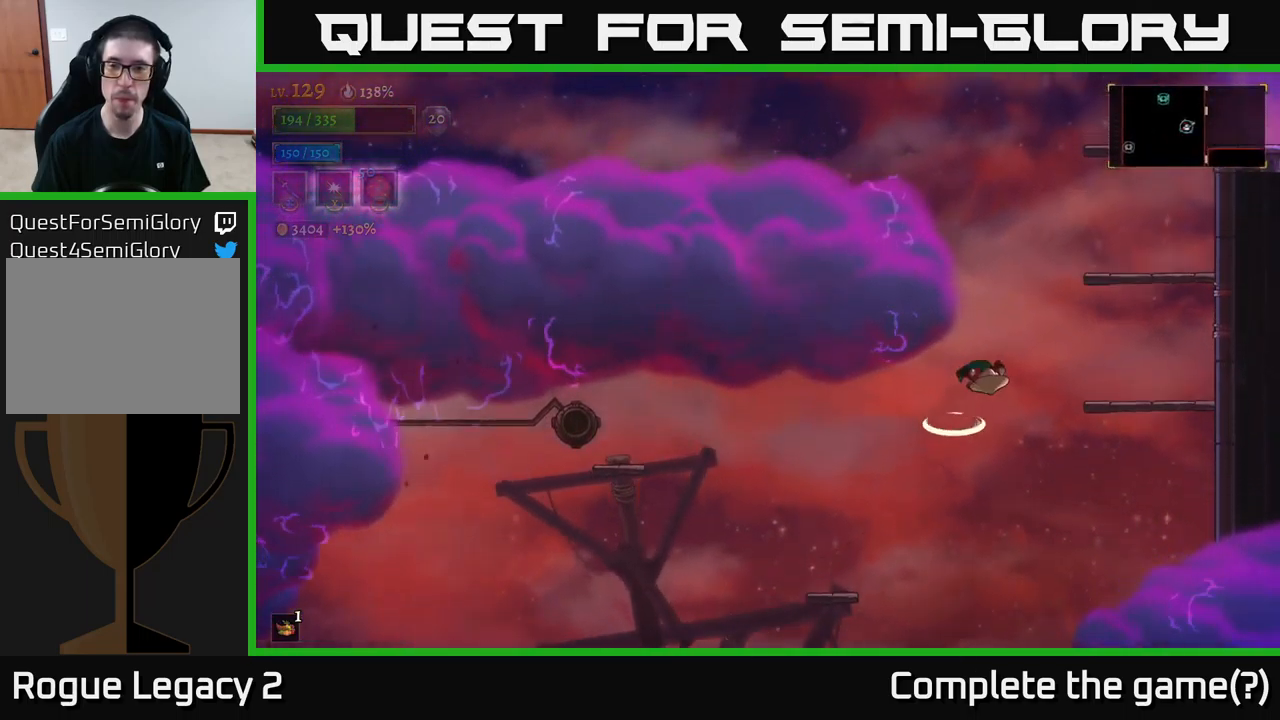
{"buttons": [], "left_stick": "right", "right_stick": "center", "events": [[200, "A", "up"]]}
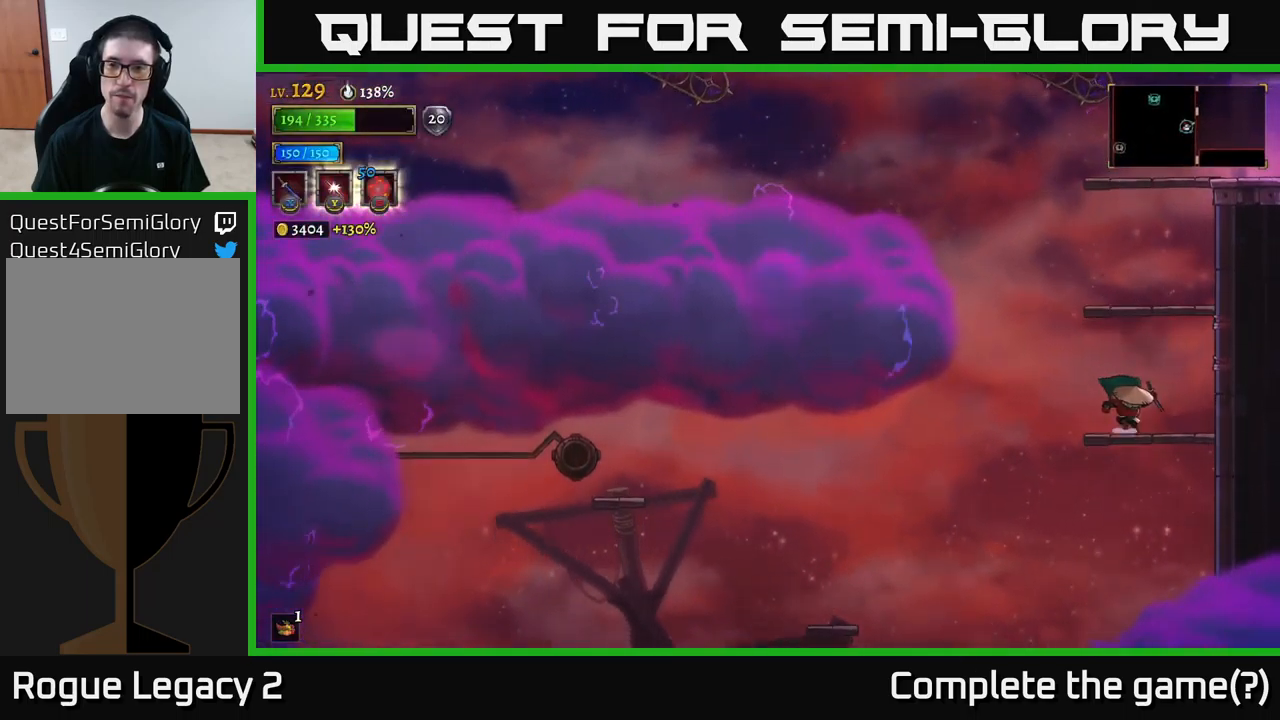
{"buttons": [], "left_stick": "center", "right_stick": "center", "events": [[117, "A", "down"], [217, "left_stick", "center"], [400, "A", "up"]]}
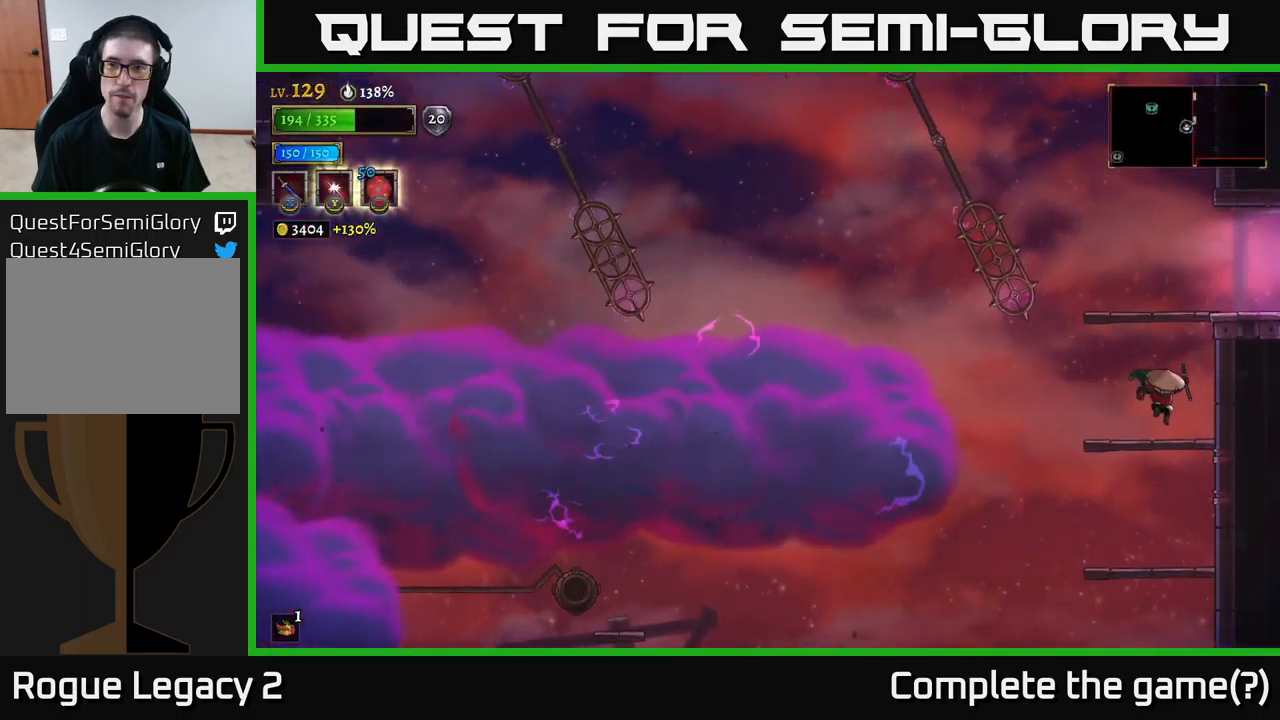
{"buttons": ["A"], "left_stick": "center", "right_stick": "center", "events": [[250, "A", "down"]]}
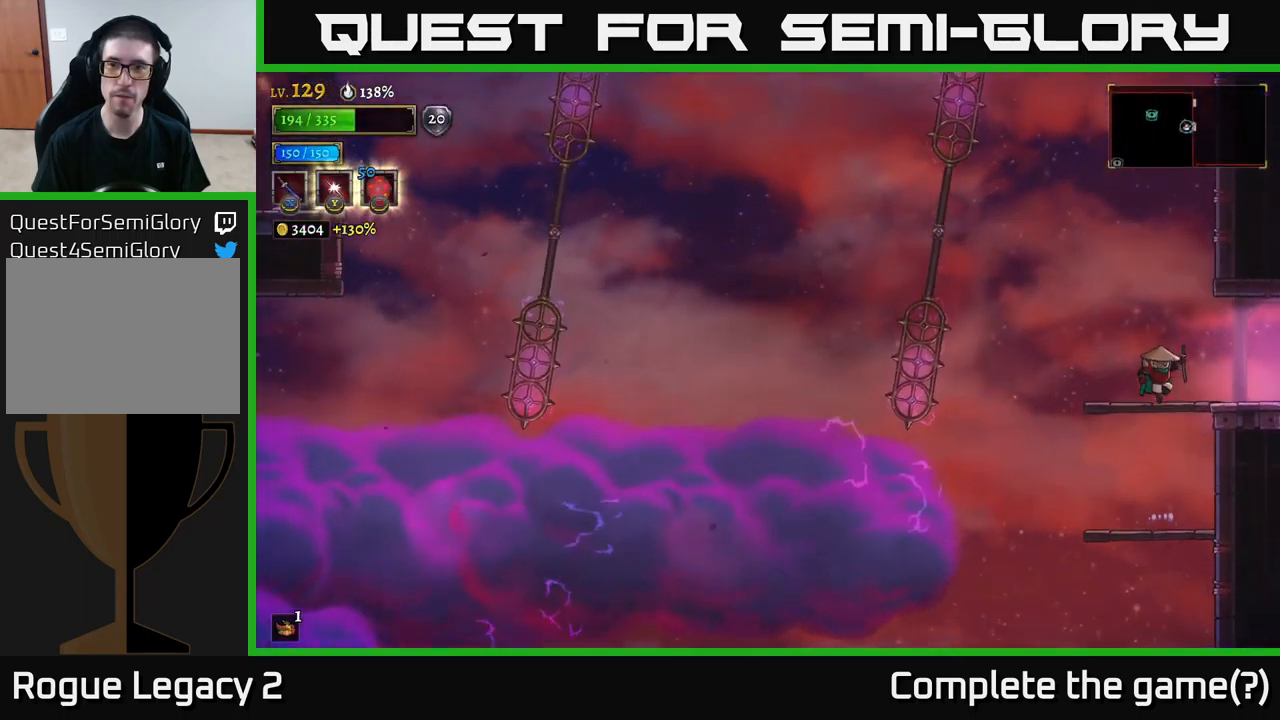
{"buttons": [], "left_stick": "left", "right_stick": "center", "events": [[67, "left_stick", "left"], [100, "A", "up"], [200, "left_stick", "center"], [350, "left_stick", "left"]]}
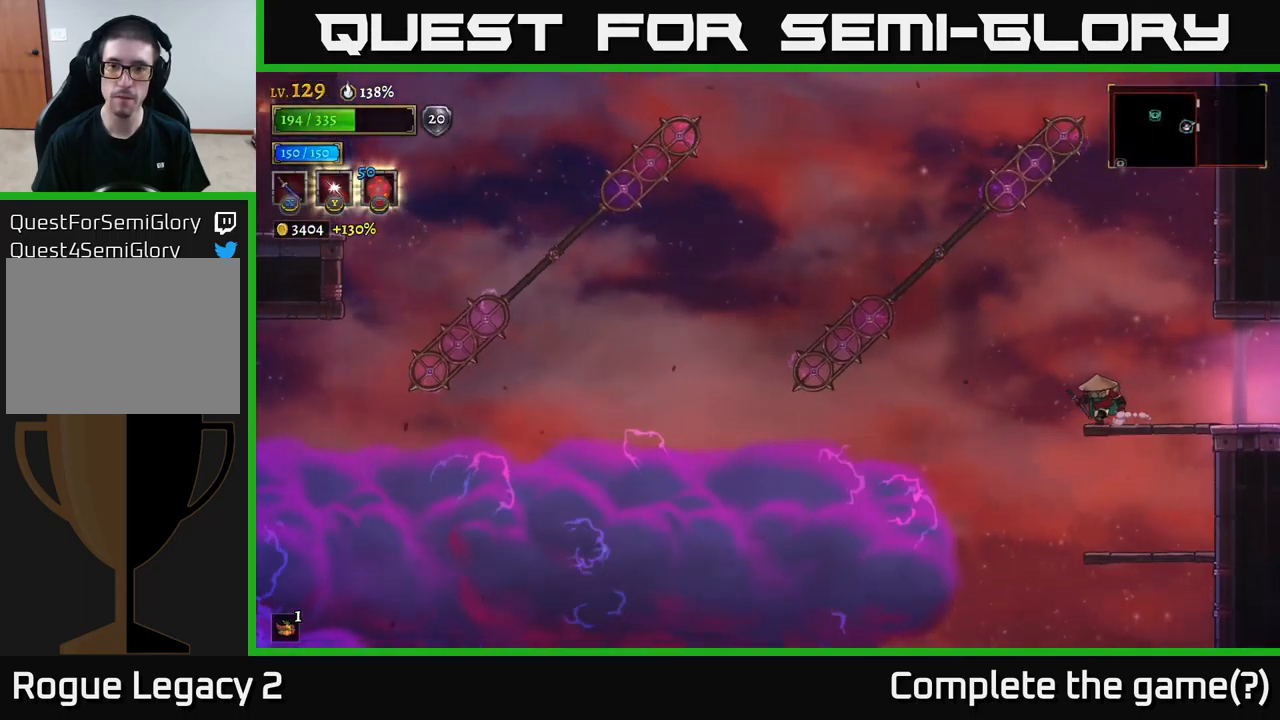
{"buttons": ["A"], "left_stick": "left", "right_stick": "center", "events": [[167, "A", "down"]]}
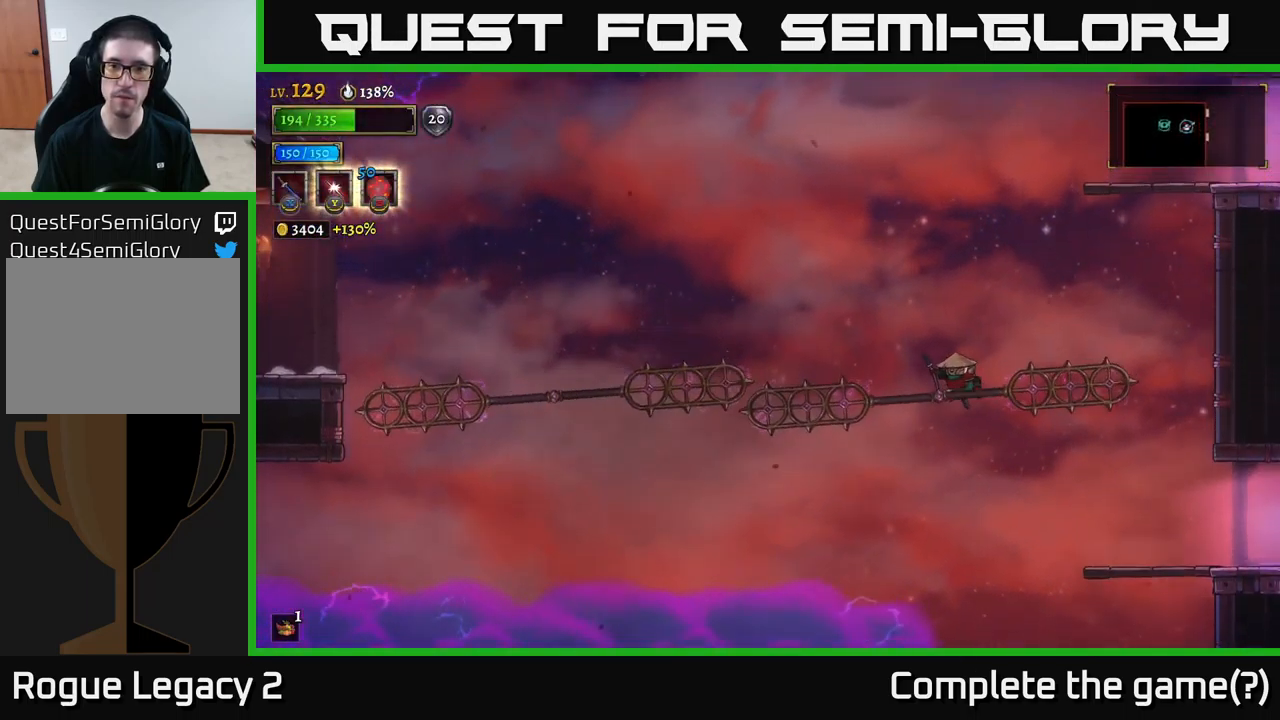
{"buttons": [], "left_stick": "left", "right_stick": "center", "events": [[234, "L1", "down"], [317, "left_stick", "up-left"], [350, "A", "up"], [400, "L1", "up"], [484, "left_stick", "left"]]}
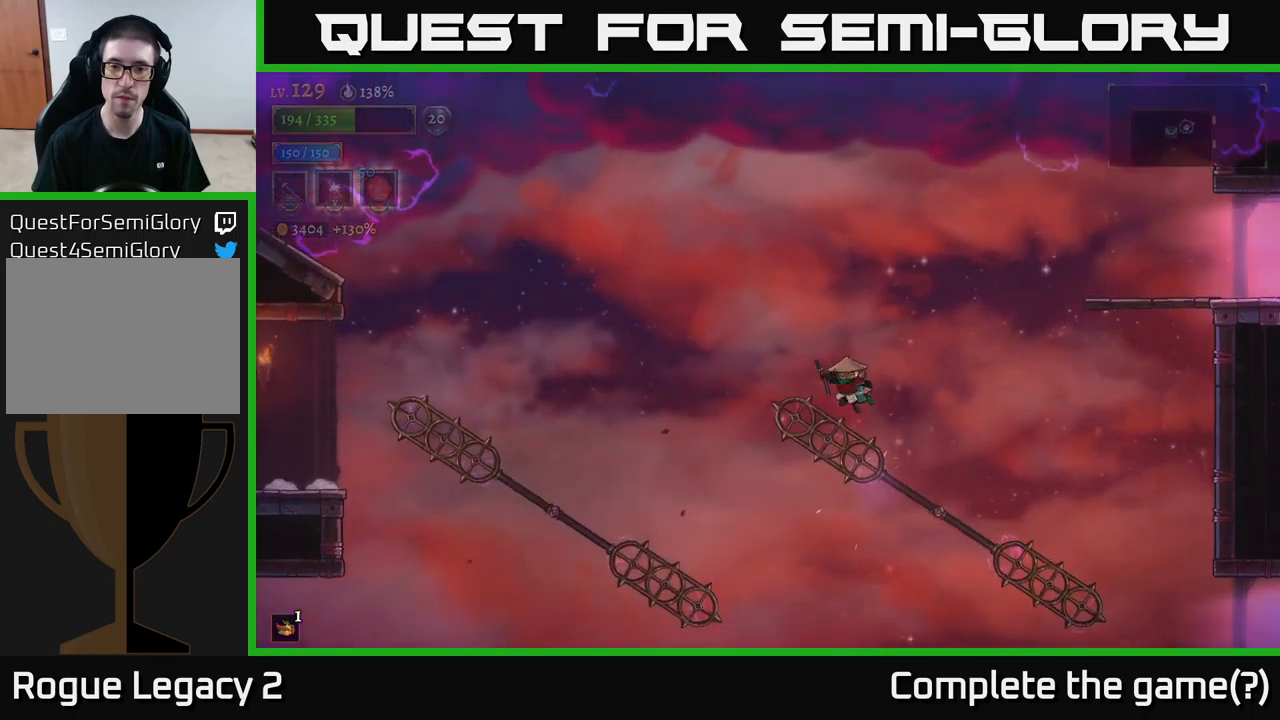
{"buttons": [], "left_stick": "up-left", "right_stick": "center", "events": [[50, "left_stick", "up-left"], [67, "L1", "down"], [334, "L1", "up"]]}
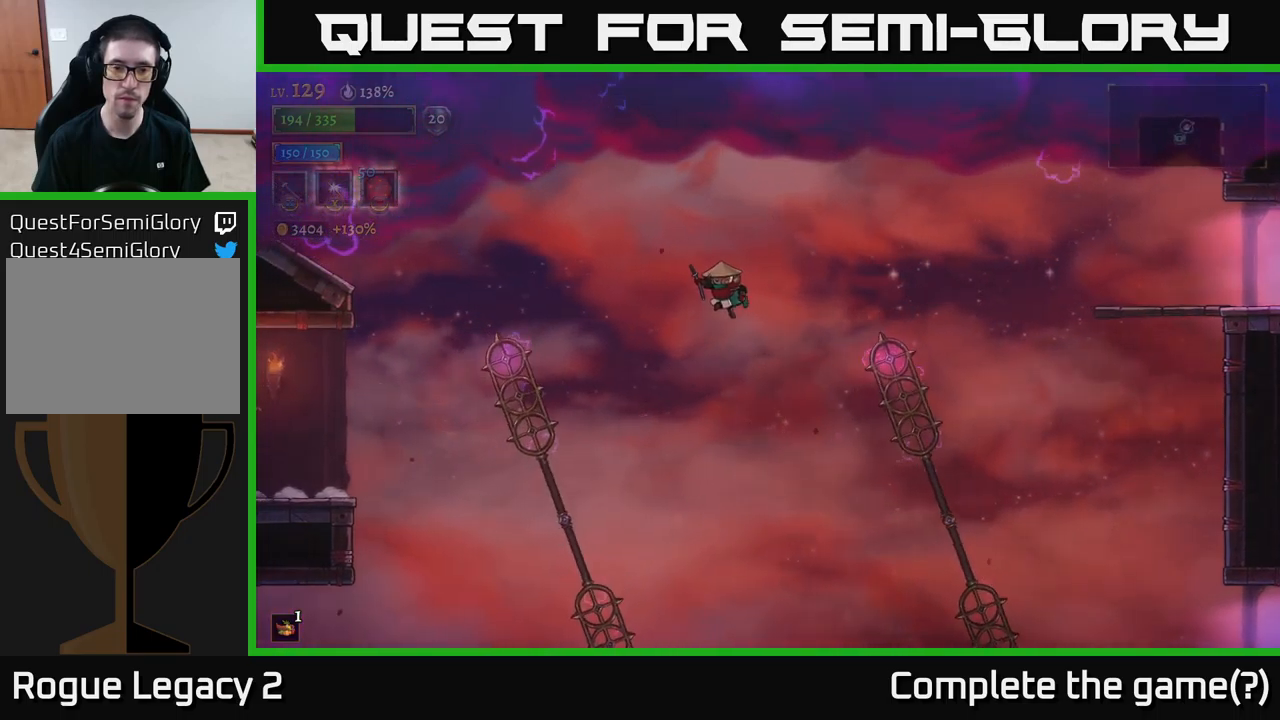
{"buttons": [], "left_stick": "up-left", "right_stick": "center", "events": [[284, "L1", "down"], [484, "L1", "up"]]}
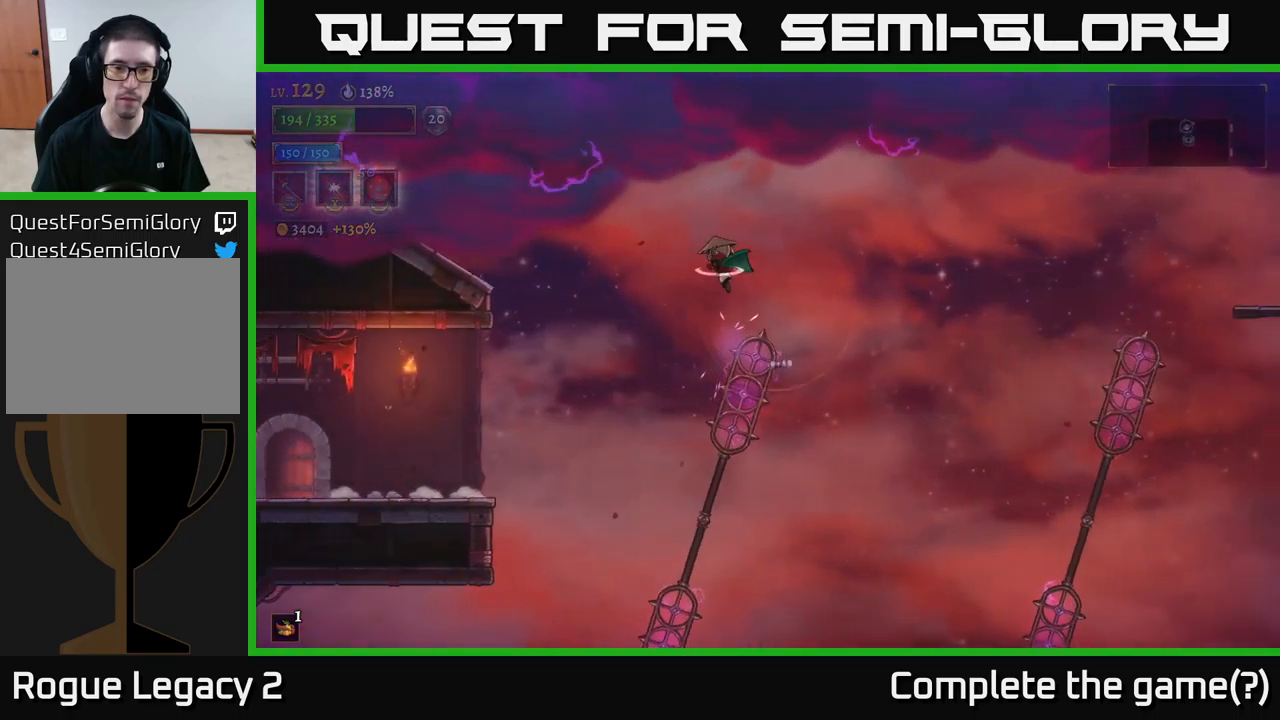
{"buttons": [], "left_stick": "left", "right_stick": "center", "events": [[267, "left_stick", "center"], [350, "left_stick", "left"]]}
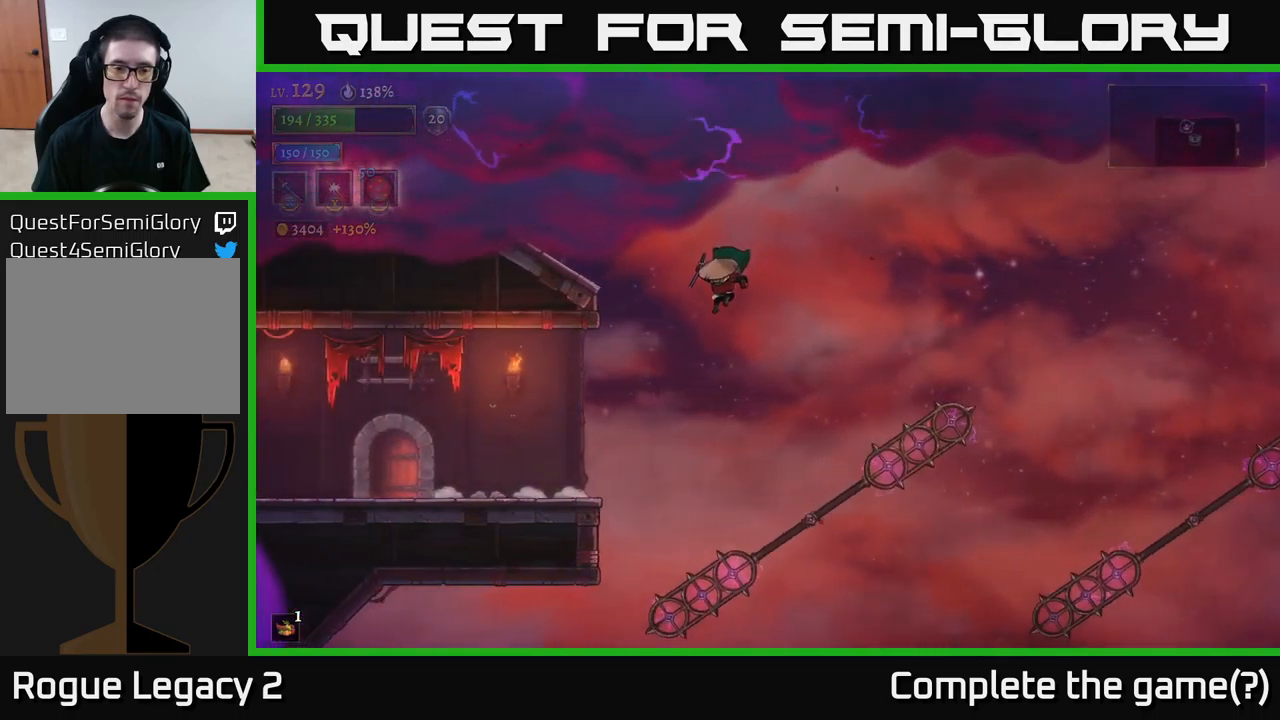
{"buttons": ["L1"], "left_stick": "up-left", "right_stick": "center", "events": [[134, "left_stick", "up-left"], [384, "L1", "down"]]}
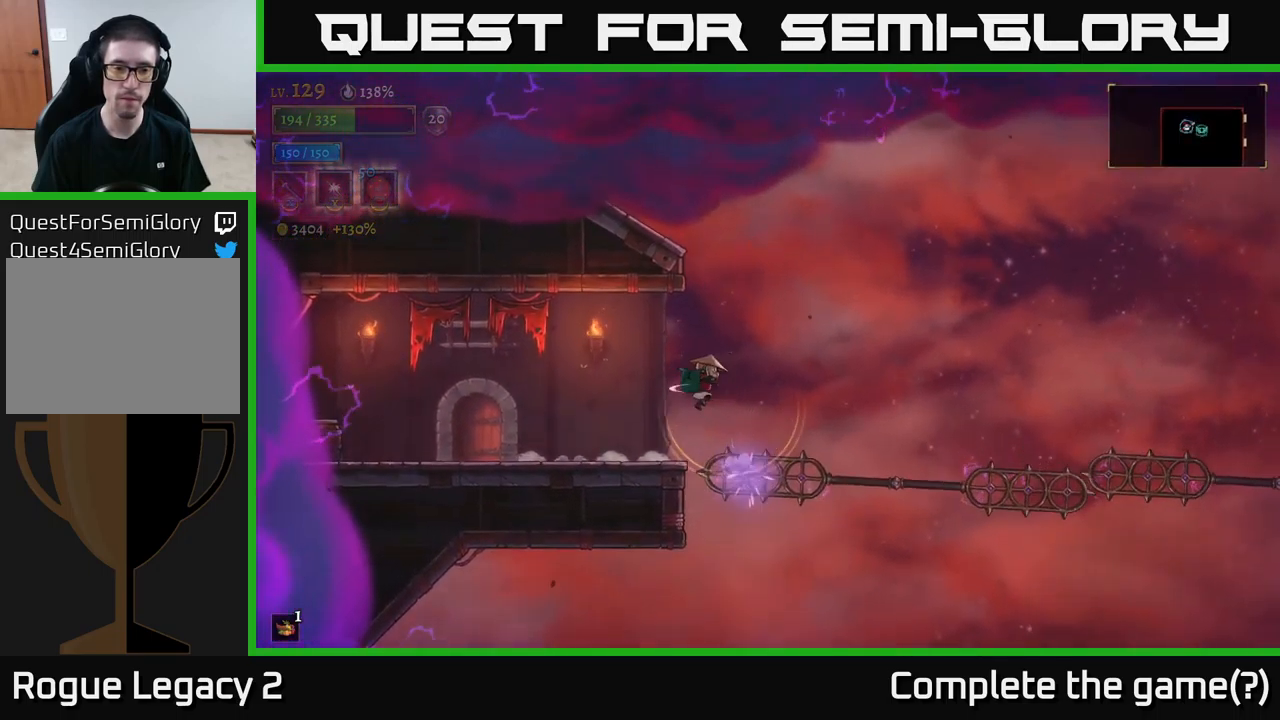
{"buttons": [], "left_stick": "up-left", "right_stick": "center", "events": [[67, "L1", "up"]]}
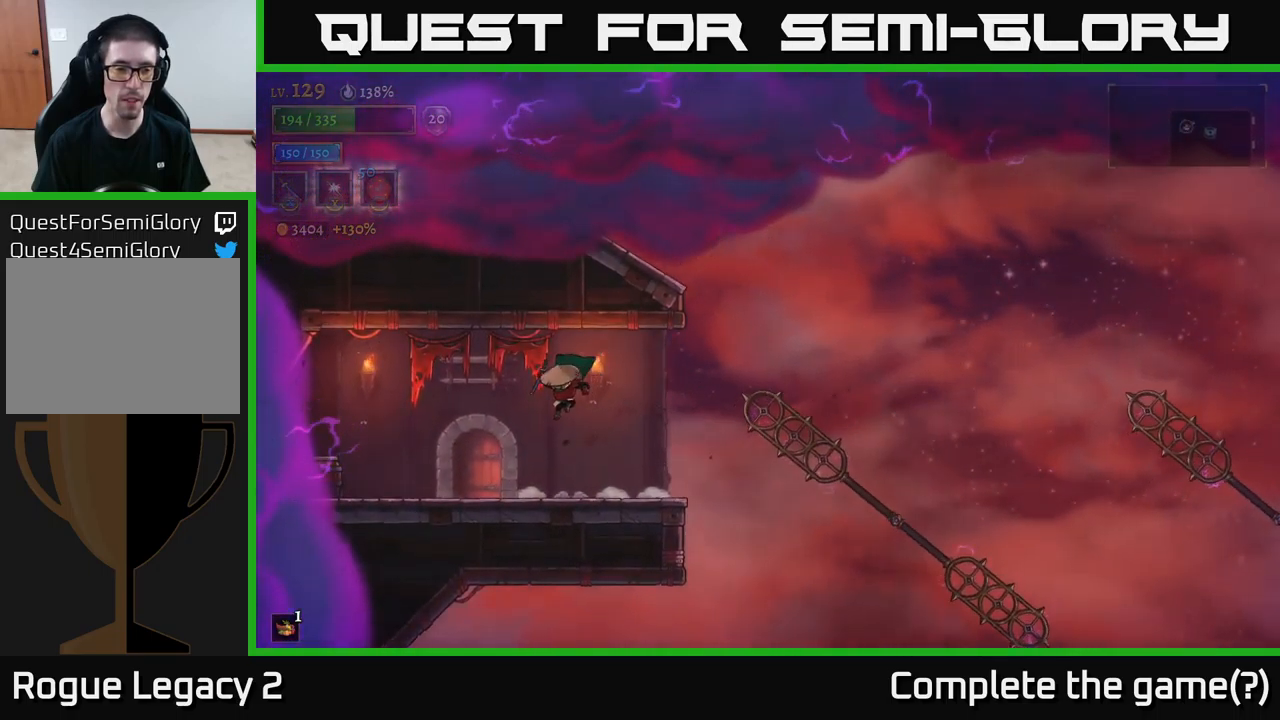
{"buttons": [], "left_stick": "center", "right_stick": "center", "events": [[334, "left_stick", "center"], [350, "R1", "down"], [467, "R1", "up"]]}
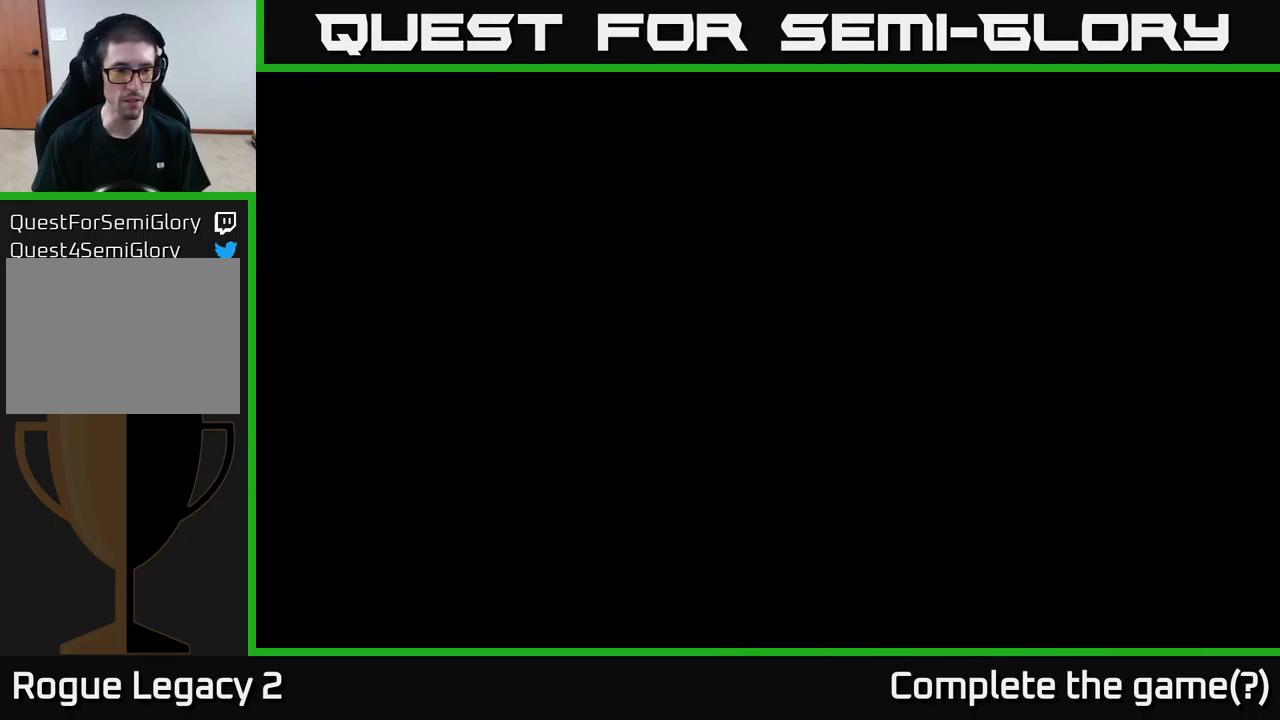
{"buttons": [], "left_stick": "center", "right_stick": "center", "events": []}
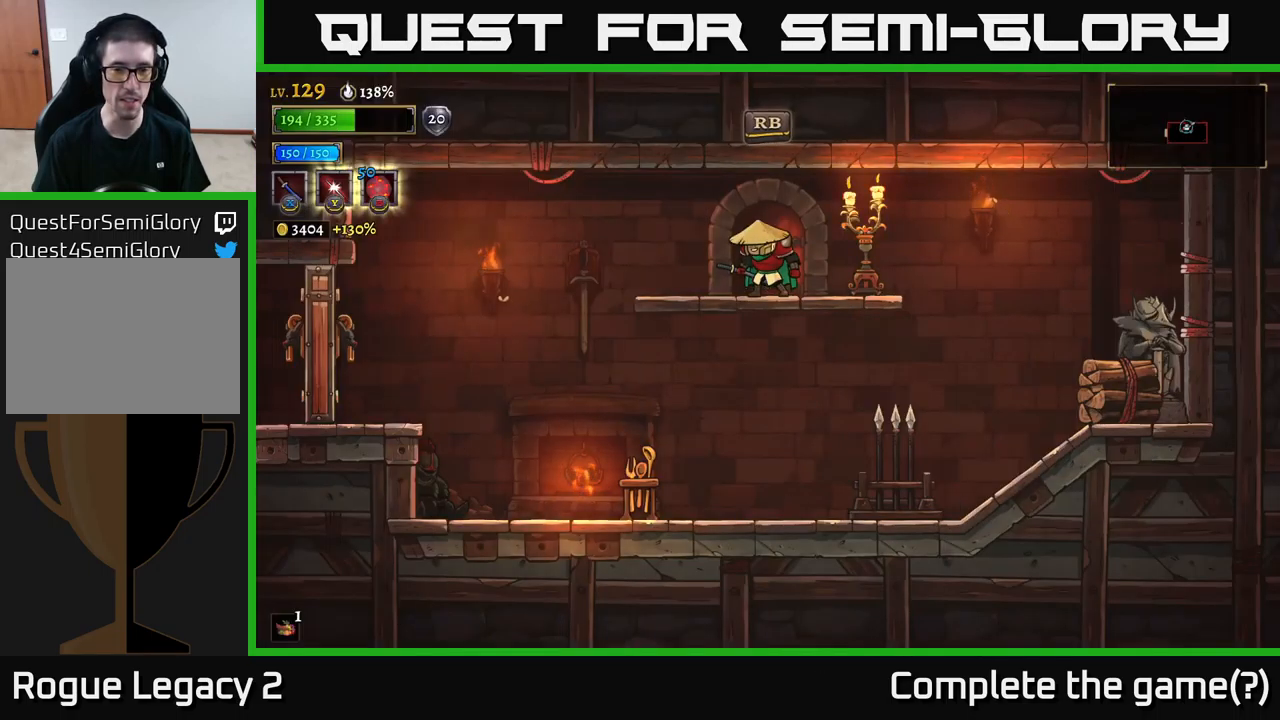
{"buttons": [], "left_stick": "right", "right_stick": "center", "events": [[334, "left_stick", "right"], [367, "A", "down"], [400, "X", "down"], [417, "A", "up"], [500, "X", "up"]]}
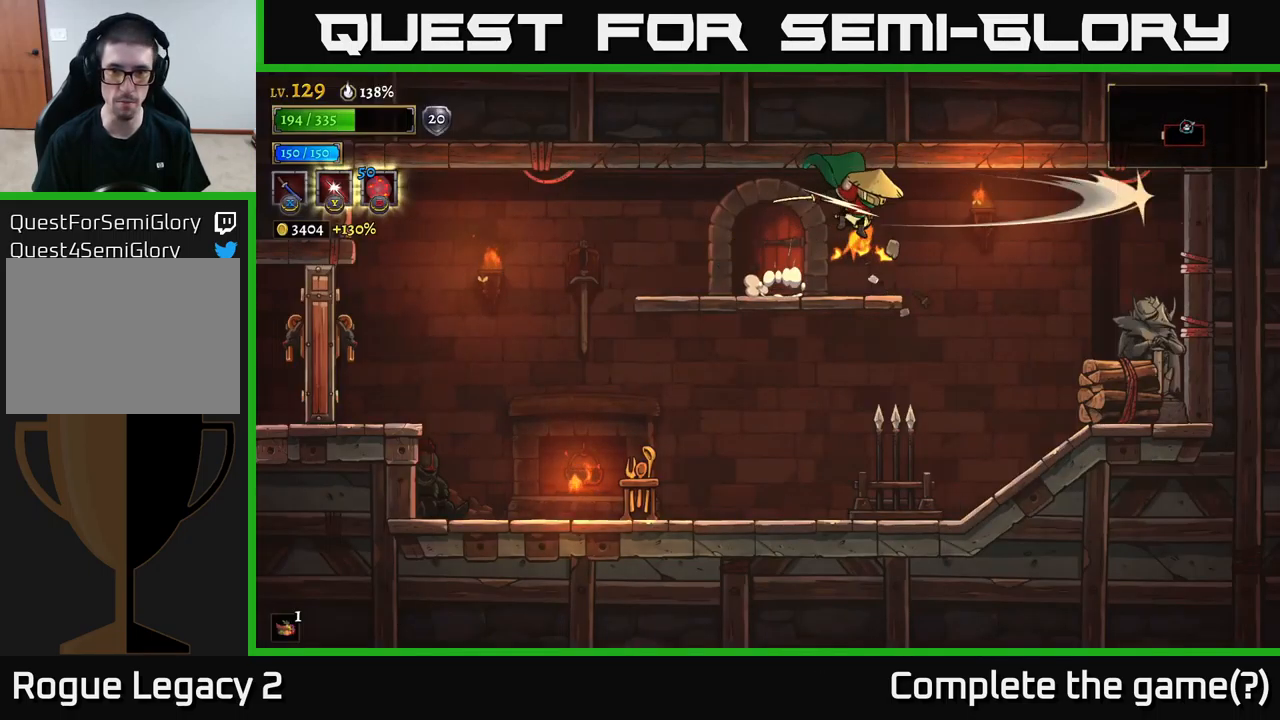
{"buttons": [], "left_stick": "center", "right_stick": "center", "events": [[450, "left_stick", "center"]]}
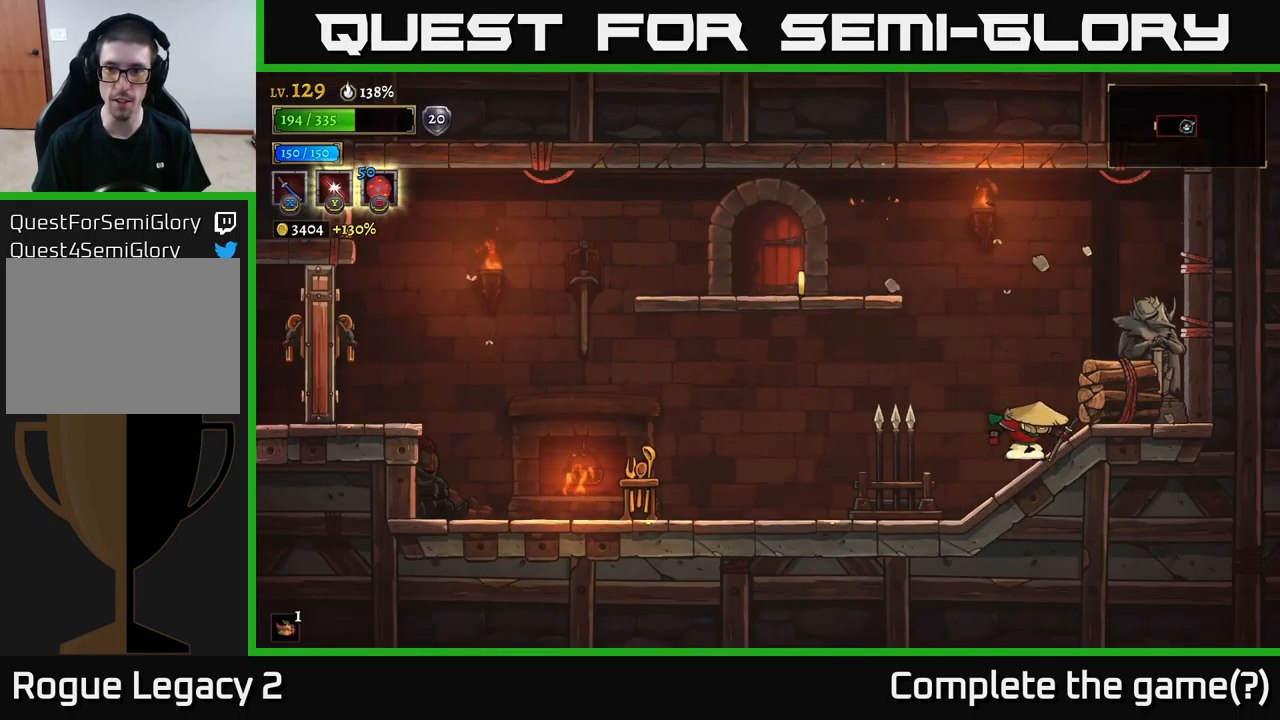
{"buttons": [], "left_stick": "center", "right_stick": "center", "events": [[117, "left_stick", "right"], [150, "A", "down"], [167, "X", "down"], [217, "A", "up"], [266, "X", "up"], [450, "left_stick", "center"]]}